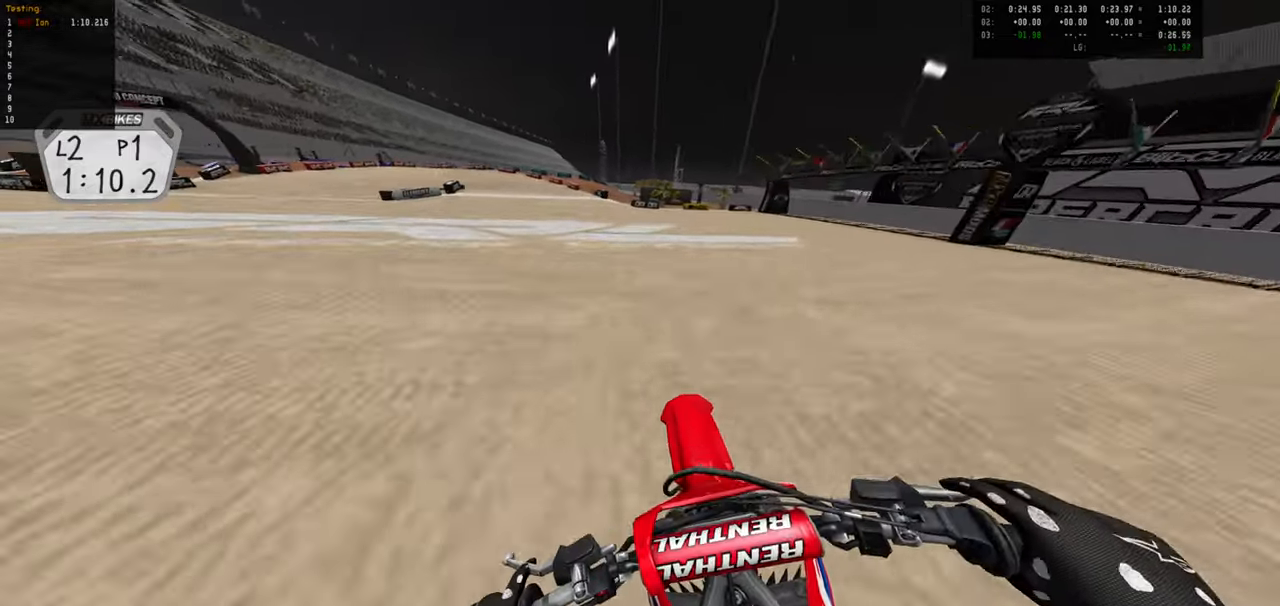
Gameplay with a controller (PlayStation layout); each line is a JSON object with the inputs held at the frame after it (dt_ms = milliseconds from this image to that frame). "events" lists button and stick changes between this image and that frame as [ms after this image, input, new state], when the widget could be followed in between.
{"dt_ms": 1000, "buttons": ["R2"], "left_stick": "down-left", "right_stick": "center"}
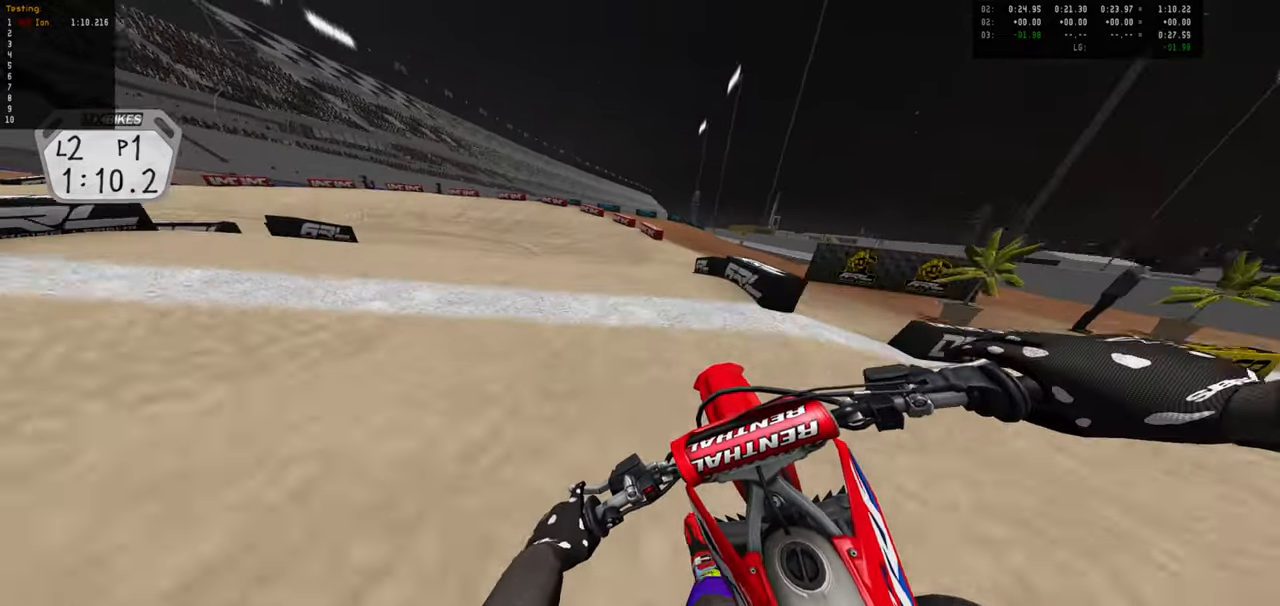
{"dt_ms": 500, "buttons": [], "left_stick": "center", "right_stick": "center", "events": [[83, "left_stick", "down"], [216, "R2", "up"], [216, "left_stick", "down-left"], [416, "left_stick", "center"]]}
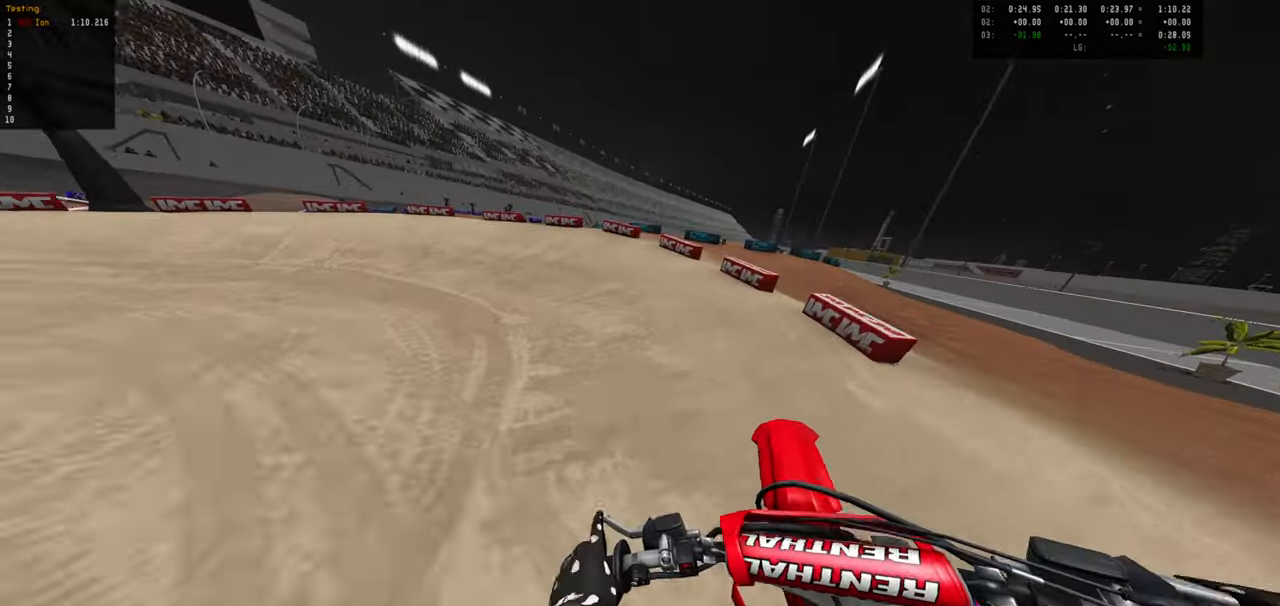
{"dt_ms": 500, "buttons": [], "left_stick": "left", "right_stick": "center", "events": [[16, "left_stick", "down-left"], [133, "left_stick", "center"], [200, "left_stick", "left"], [233, "R2", "down"], [300, "R2", "up"]]}
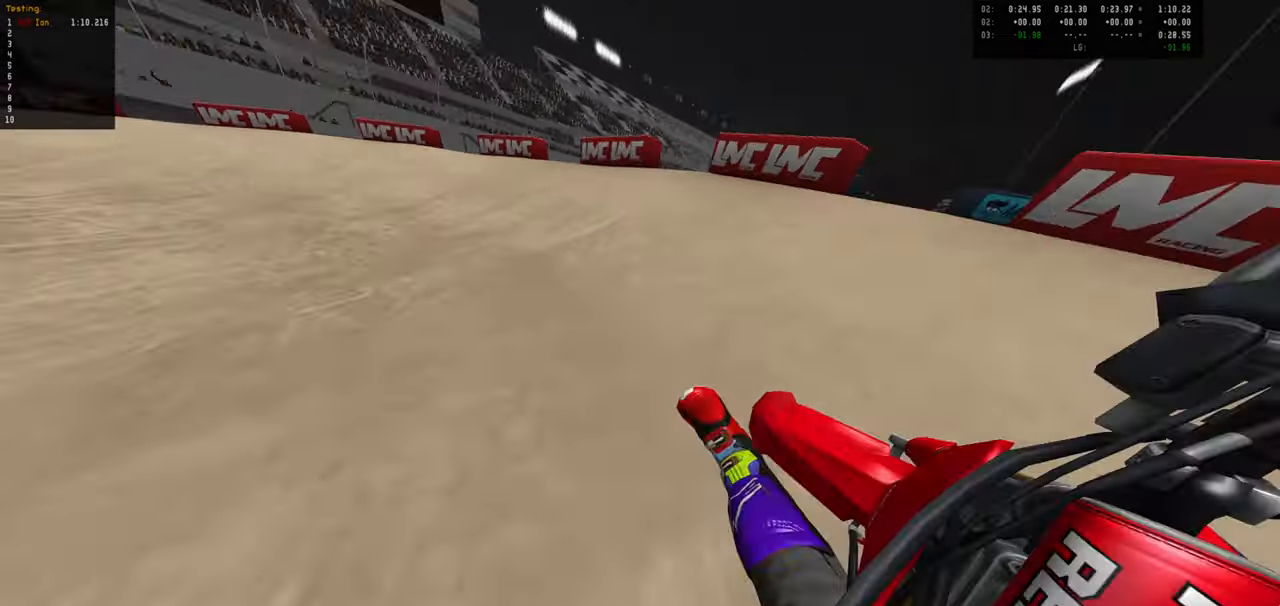
{"dt_ms": 500, "buttons": [], "left_stick": "center", "right_stick": "center", "events": [[50, "R2", "down"], [100, "left_stick", "center"], [183, "R2", "up"], [233, "left_stick", "left"], [300, "left_stick", "center"]]}
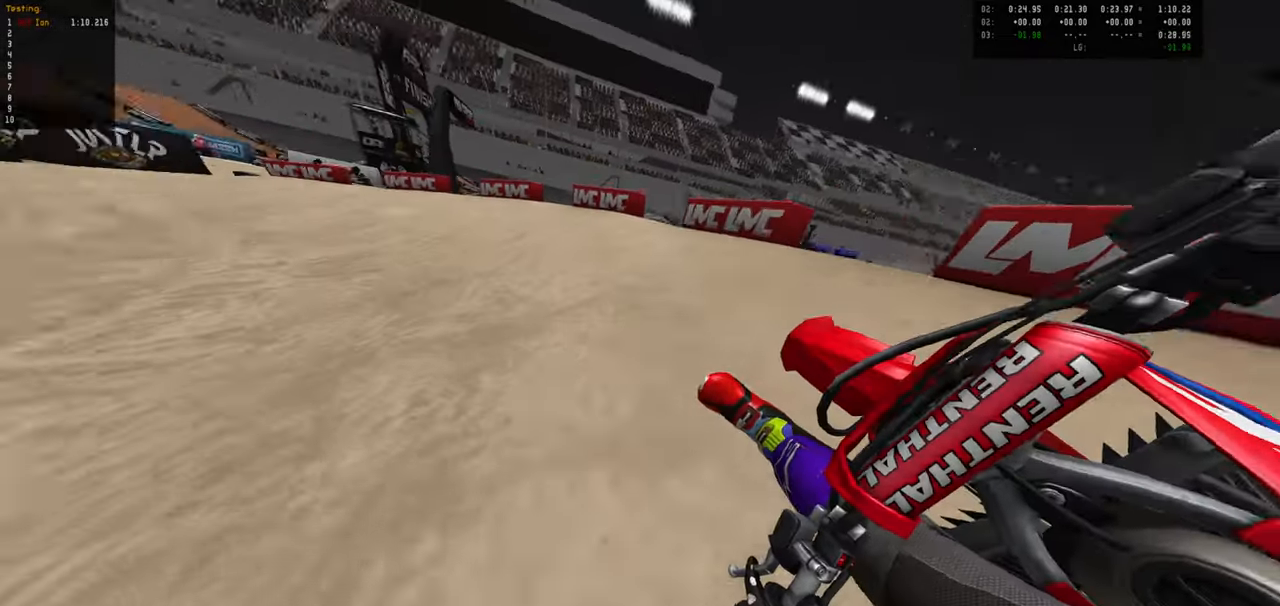
{"dt_ms": 500, "buttons": ["R2"], "left_stick": "down-left", "right_stick": "center", "events": [[16, "left_stick", "left"], [166, "R2", "down"], [216, "left_stick", "down-left"]]}
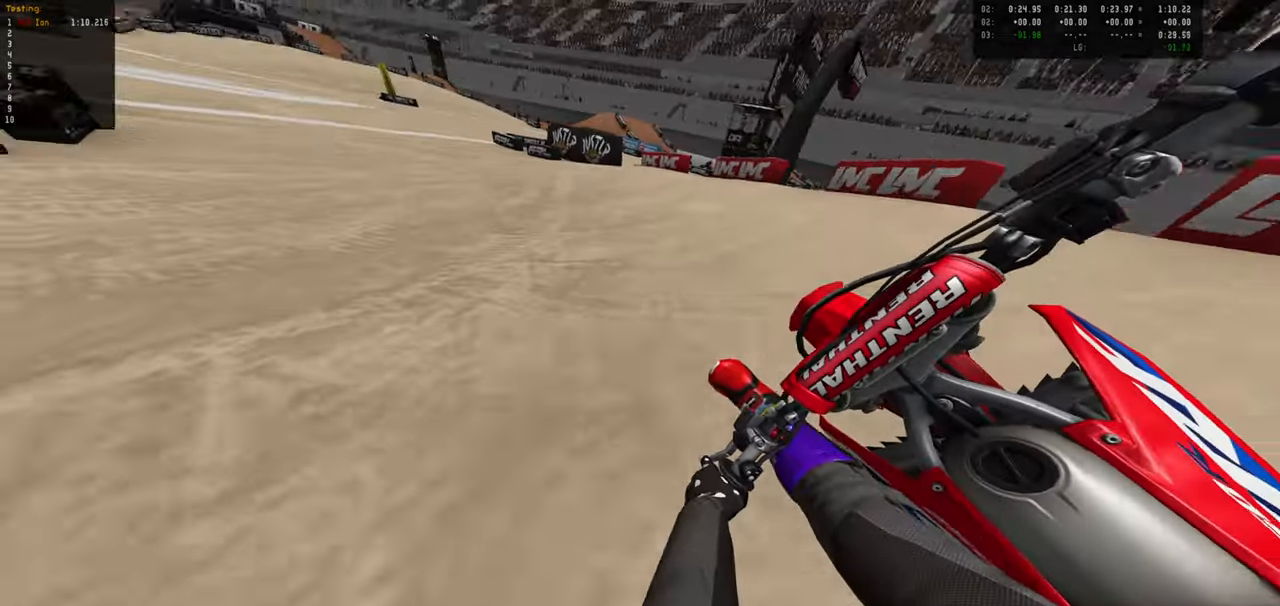
{"dt_ms": 500, "buttons": ["R2"], "left_stick": "center", "right_stick": "center", "events": [[166, "left_stick", "center"], [400, "left_stick", "down-right"], [500, "left_stick", "center"]]}
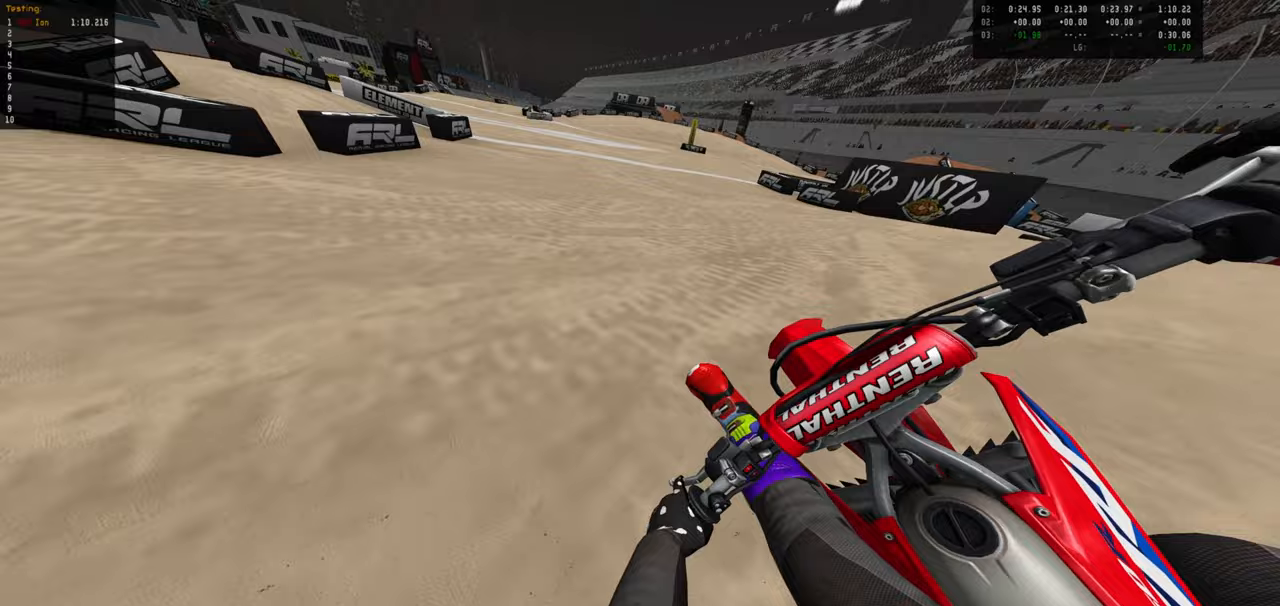
{"dt_ms": 500, "buttons": ["R2"], "left_stick": "down-right", "right_stick": "center", "events": [[183, "left_stick", "down-right"], [283, "left_stick", "center"], [450, "left_stick", "down-right"]]}
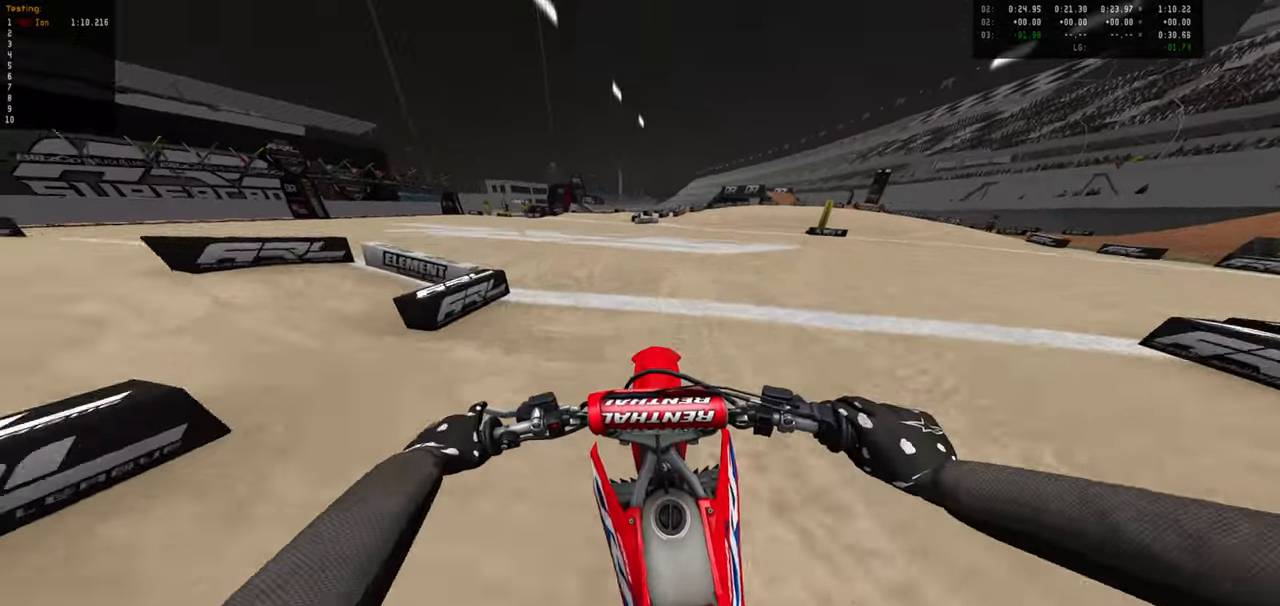
{"dt_ms": 500, "buttons": ["R2"], "left_stick": "center", "right_stick": "center", "events": [[83, "left_stick", "center"], [117, "R2", "up"], [167, "R2", "down"], [317, "left_stick", "right"], [433, "left_stick", "center"]]}
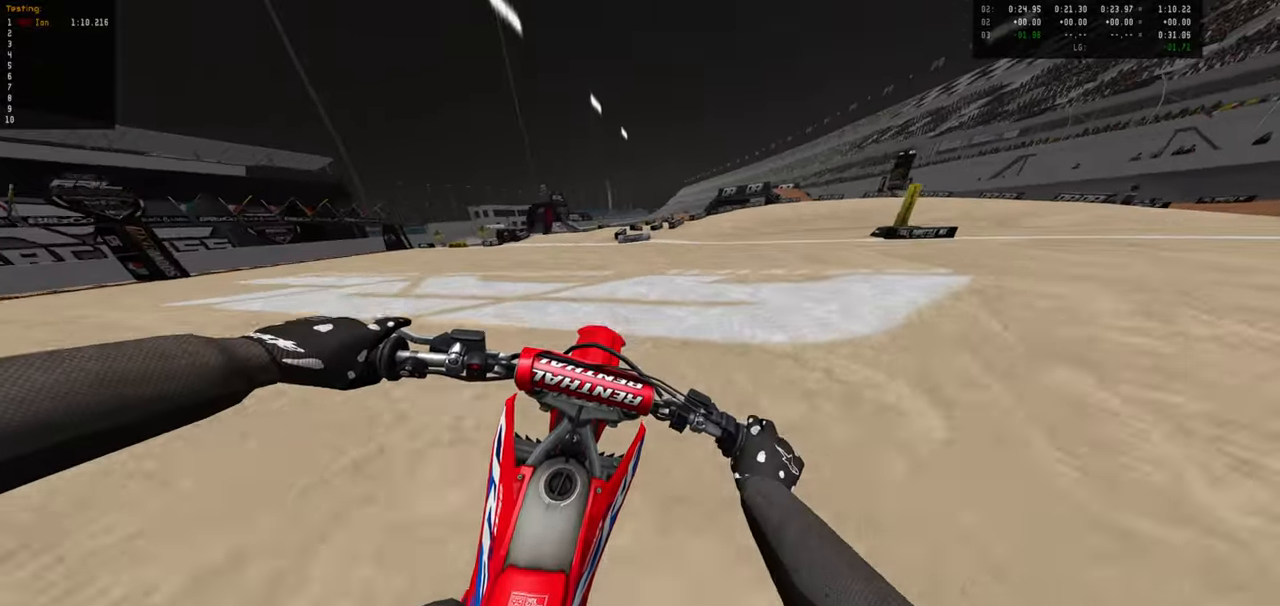
{"dt_ms": 500, "buttons": ["R2"], "left_stick": "center", "right_stick": "center", "events": [[83, "left_stick", "down-right"], [167, "R2", "up"], [283, "left_stick", "center"], [333, "R2", "down"], [367, "left_stick", "down-right"], [500, "left_stick", "center"]]}
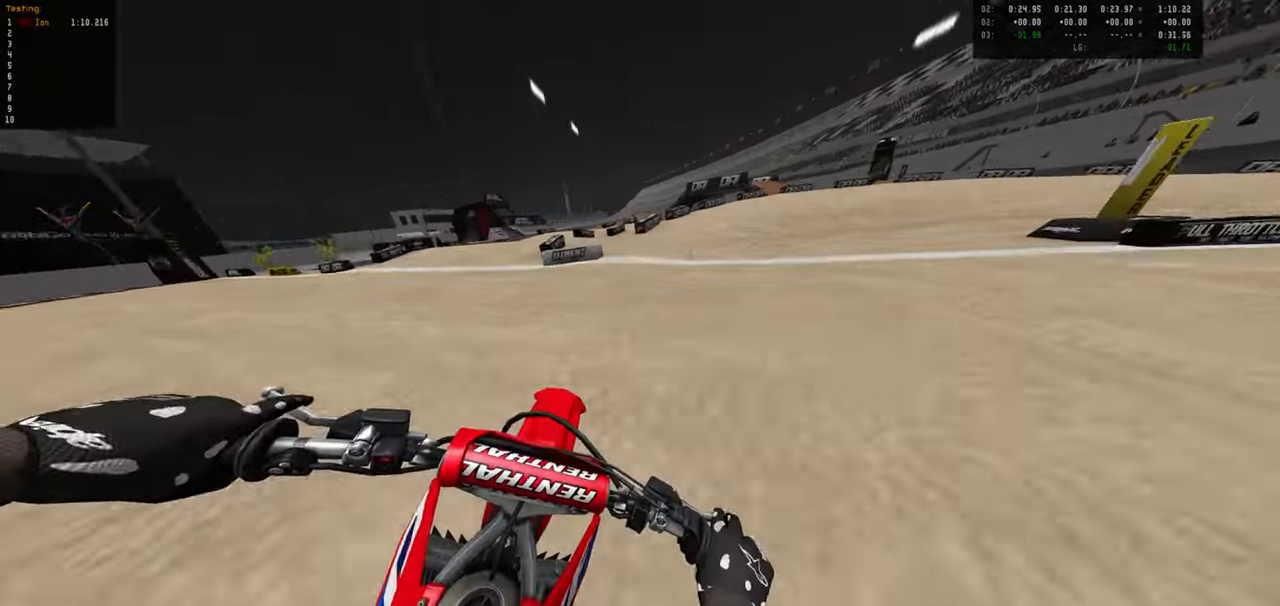
{"dt_ms": 500, "buttons": ["R2"], "left_stick": "down-right", "right_stick": "center", "events": [[233, "left_stick", "down-right"], [333, "left_stick", "center"], [500, "left_stick", "down-right"]]}
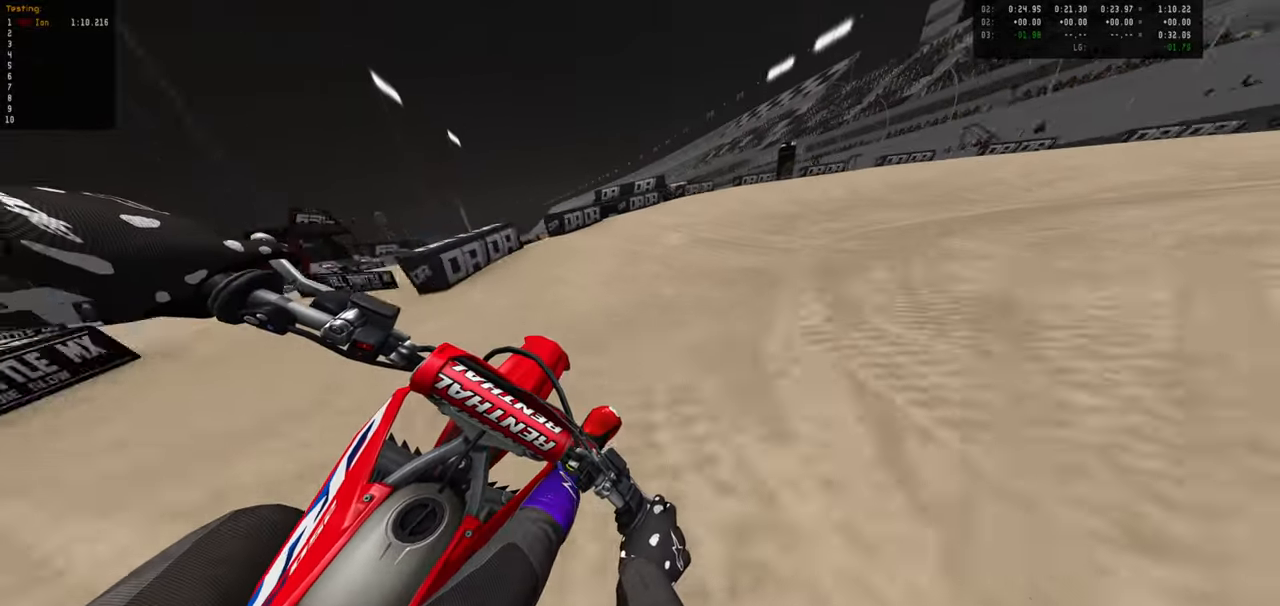
{"dt_ms": 500, "buttons": [], "left_stick": "down-right", "right_stick": "center", "events": [[100, "left_stick", "center"], [217, "left_stick", "down-right"], [283, "R2", "up"], [400, "left_stick", "center"], [450, "left_stick", "down-right"]]}
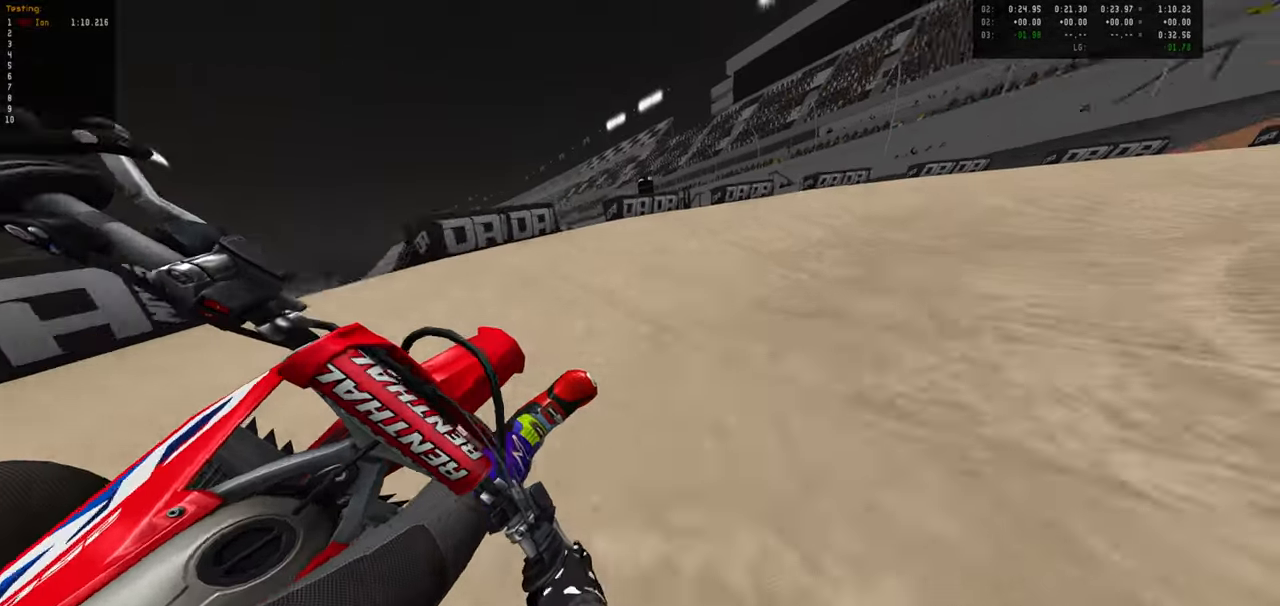
{"dt_ms": 500, "buttons": ["R2"], "left_stick": "down-right", "right_stick": "center", "events": [[250, "R2", "down"], [367, "R2", "up"], [467, "R2", "down"]]}
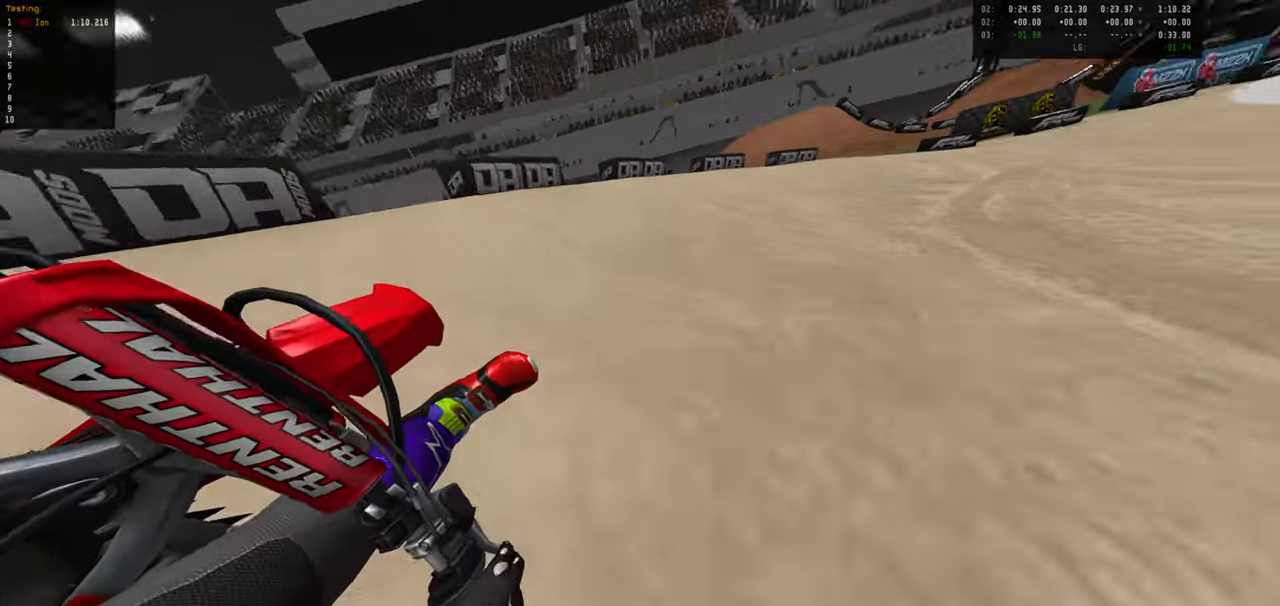
{"dt_ms": 500, "buttons": ["R2"], "left_stick": "center", "right_stick": "center", "events": [[33, "left_stick", "center"], [83, "R2", "up"], [150, "R2", "down"], [183, "left_stick", "down-right"], [300, "left_stick", "center"]]}
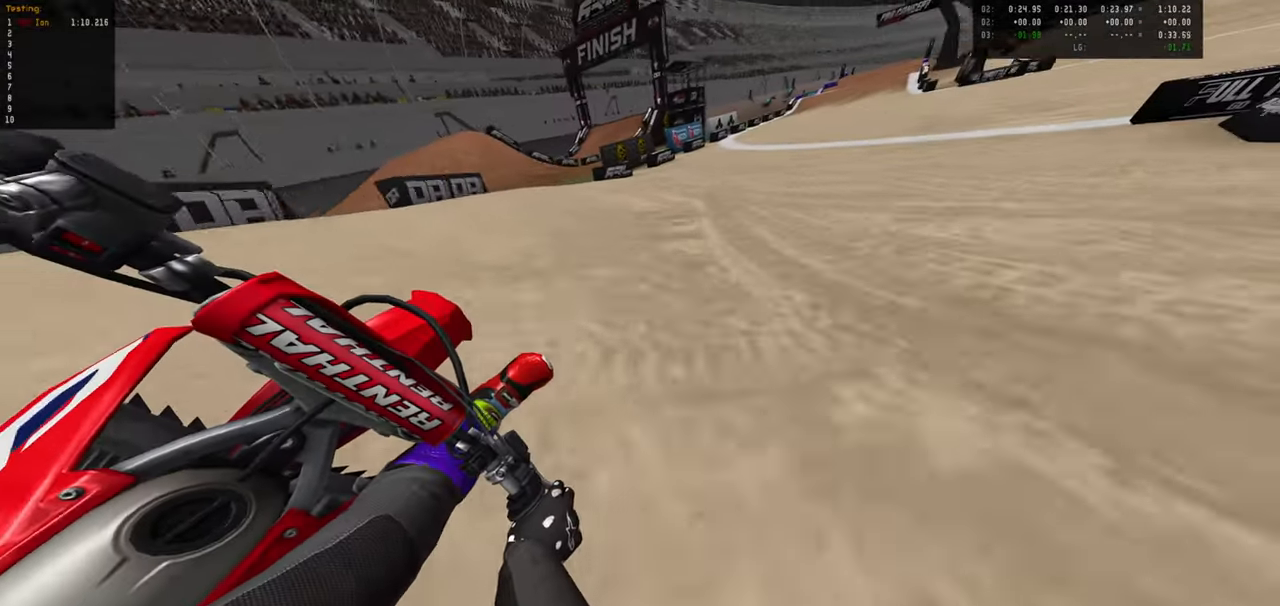
{"dt_ms": 500, "buttons": ["R2"], "left_stick": "down", "right_stick": "center", "events": [[17, "left_stick", "down"]]}
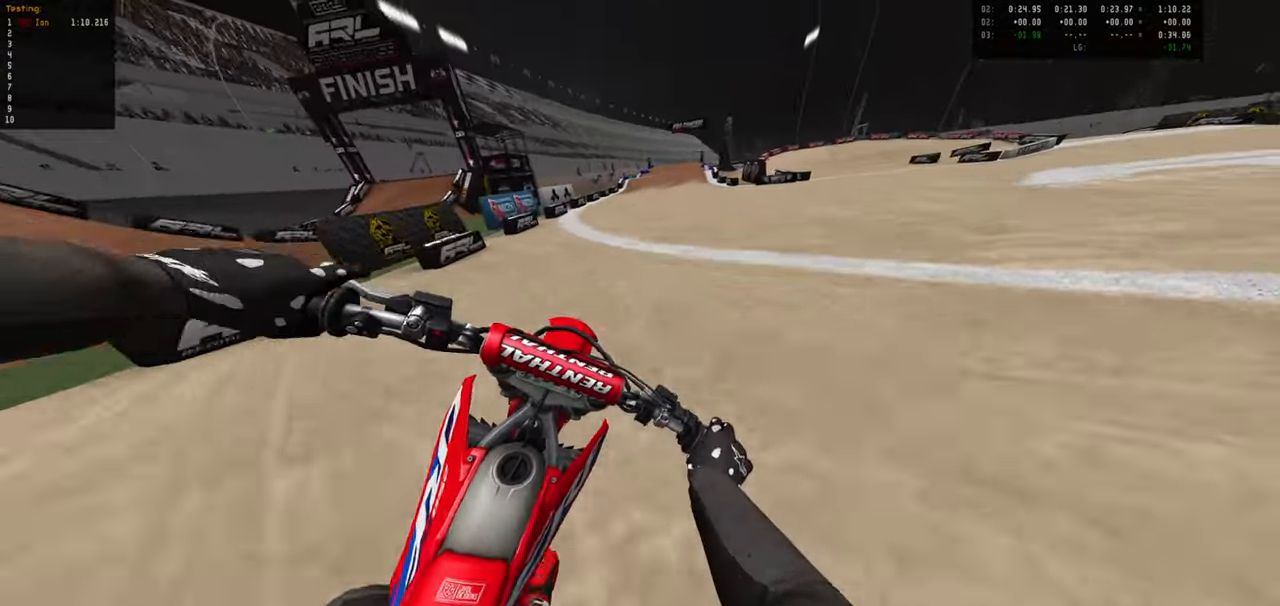
{"dt_ms": 500, "buttons": ["R2"], "left_stick": "center", "right_stick": "center", "events": [[117, "left_stick", "center"], [333, "left_stick", "down"], [483, "left_stick", "center"]]}
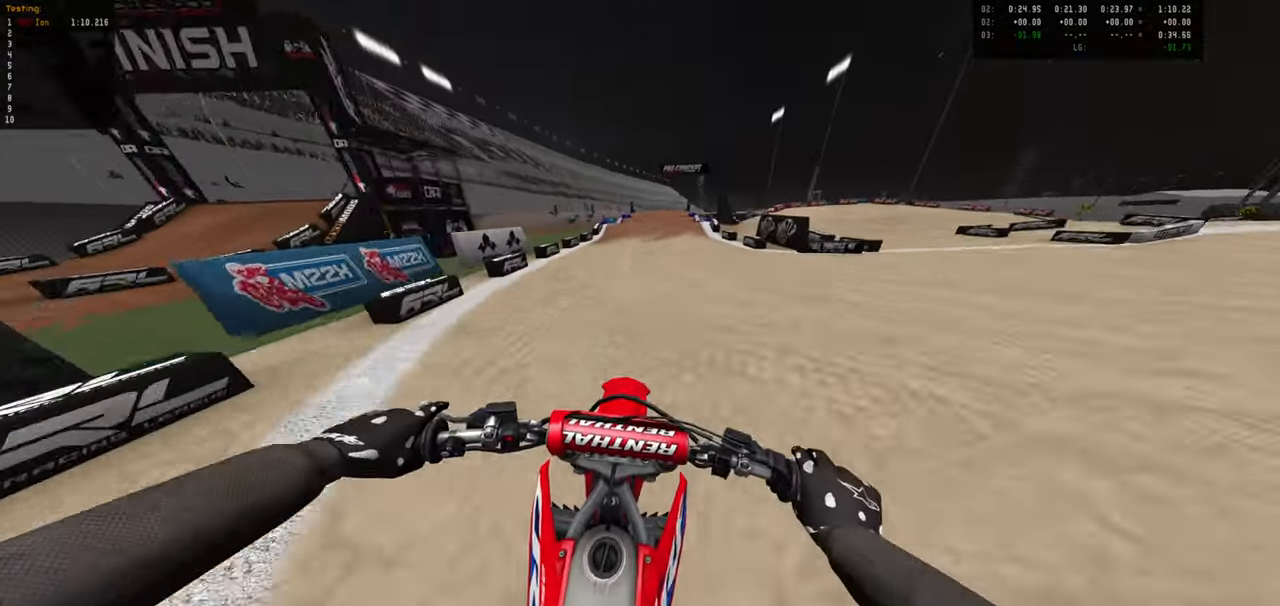
{"dt_ms": 500, "buttons": ["R2"], "left_stick": "center", "right_stick": "center", "events": [[117, "left_stick", "down"], [233, "left_stick", "center"], [367, "left_stick", "down-left"], [433, "left_stick", "center"]]}
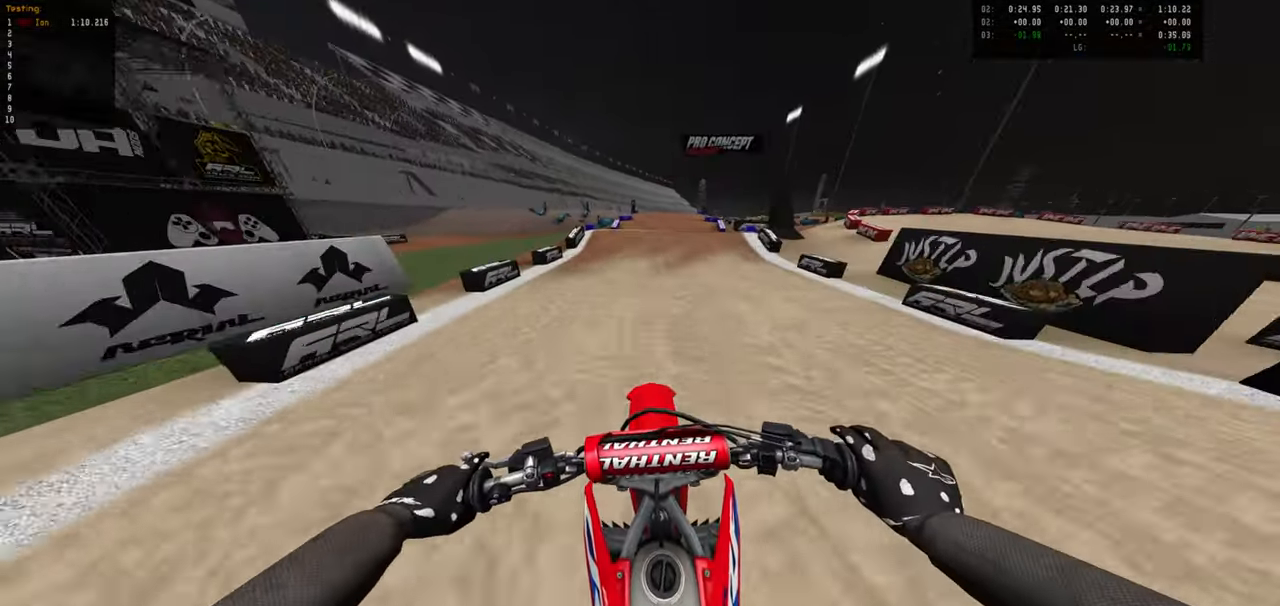
{"dt_ms": 500, "buttons": ["R2"], "left_stick": "right", "right_stick": "center", "events": [[484, "left_stick", "right"]]}
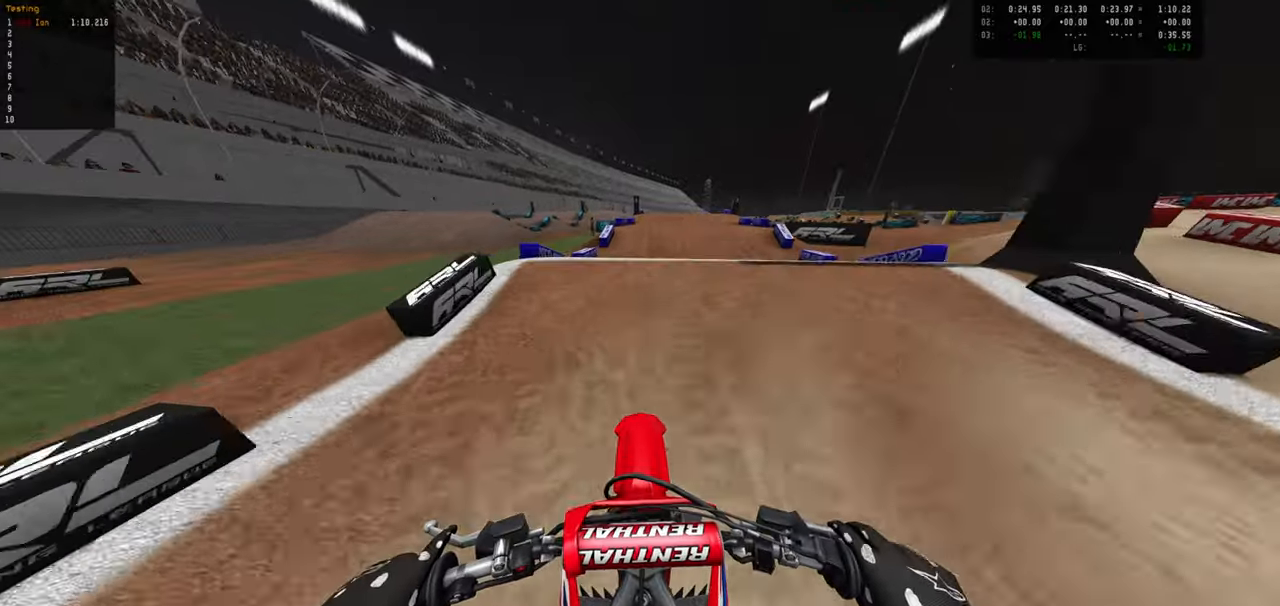
{"dt_ms": 500, "buttons": ["R2"], "left_stick": "down", "right_stick": "center", "events": [[34, "R2", "up"], [167, "R2", "down"], [184, "left_stick", "down"], [267, "R2", "up"], [334, "R2", "down"]]}
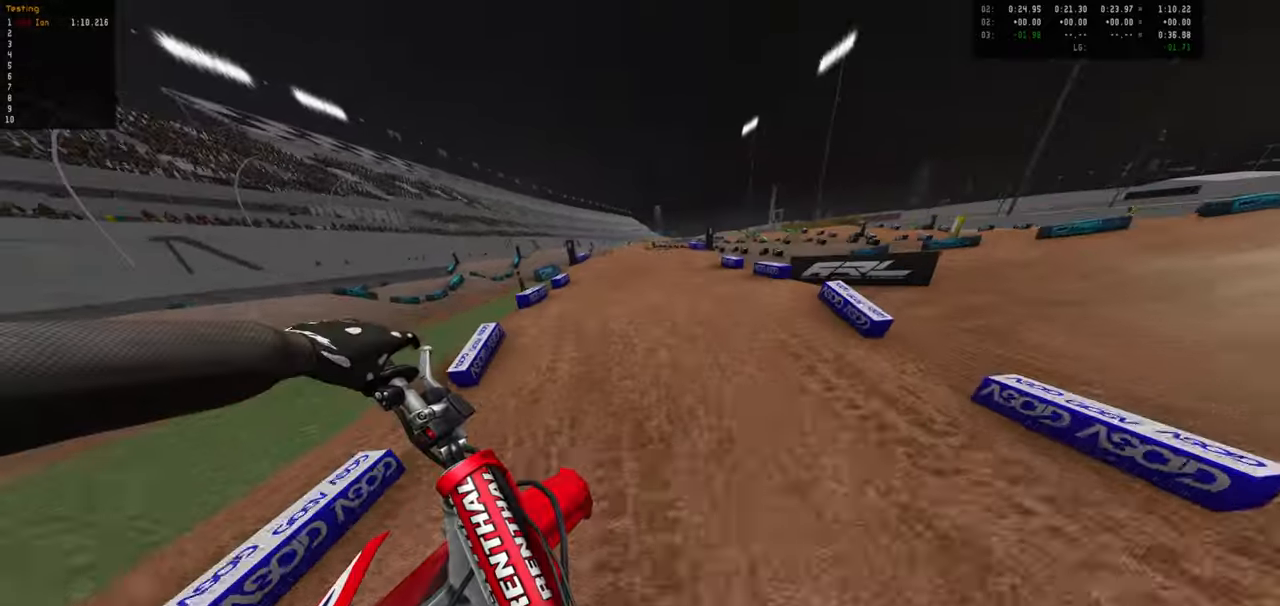
{"dt_ms": 500, "buttons": ["R2"], "left_stick": "down", "right_stick": "center"}
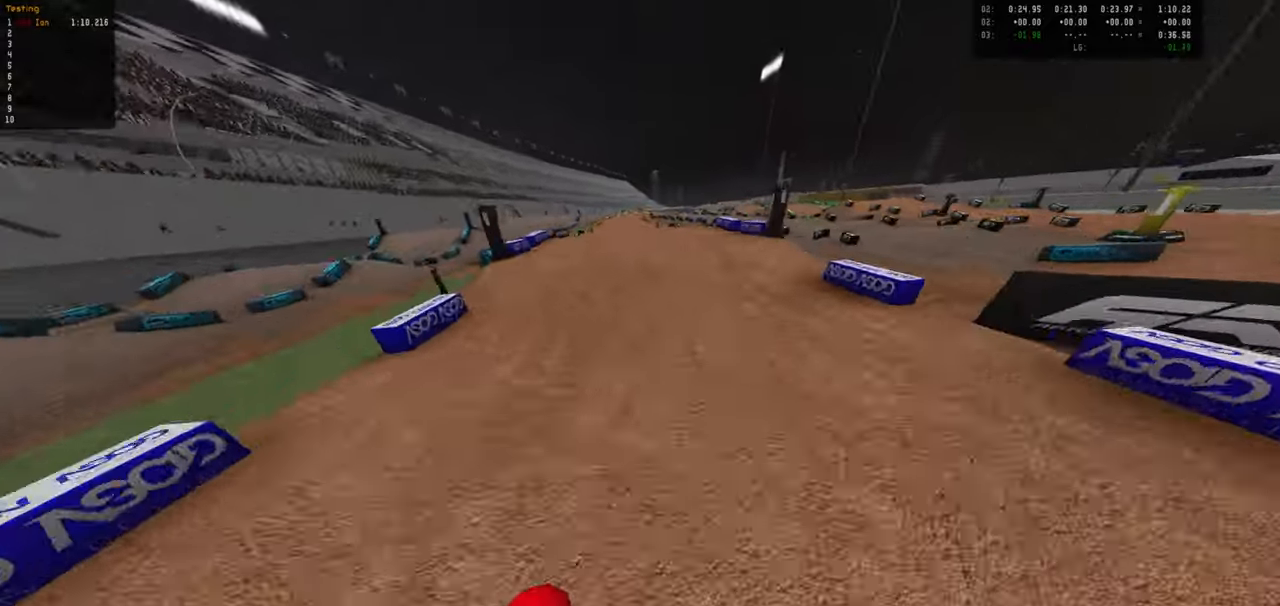
{"dt_ms": 500, "buttons": ["R2"], "left_stick": "center", "right_stick": "center", "events": [[34, "left_stick", "center"], [217, "left_stick", "down-left"], [267, "left_stick", "center"]]}
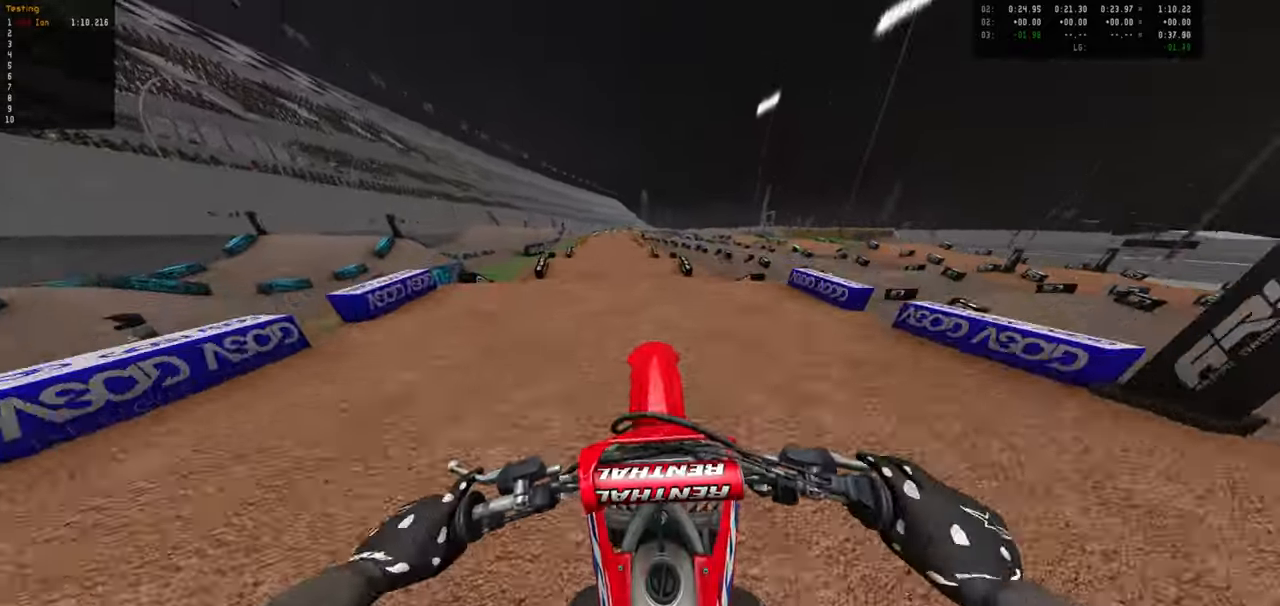
{"dt_ms": 500, "buttons": [], "left_stick": "down", "right_stick": "center", "events": [[17, "R2", "up"], [17, "left_stick", "down"]]}
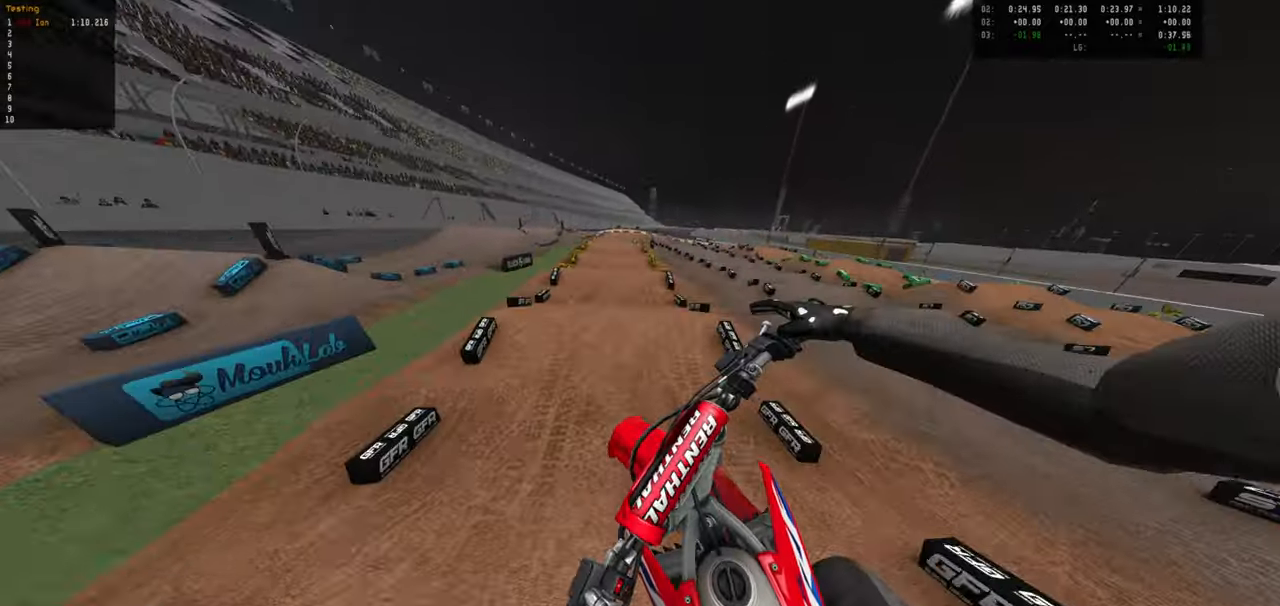
{"dt_ms": 500, "buttons": ["R2"], "left_stick": "down", "right_stick": "center", "events": [[417, "R2", "down"]]}
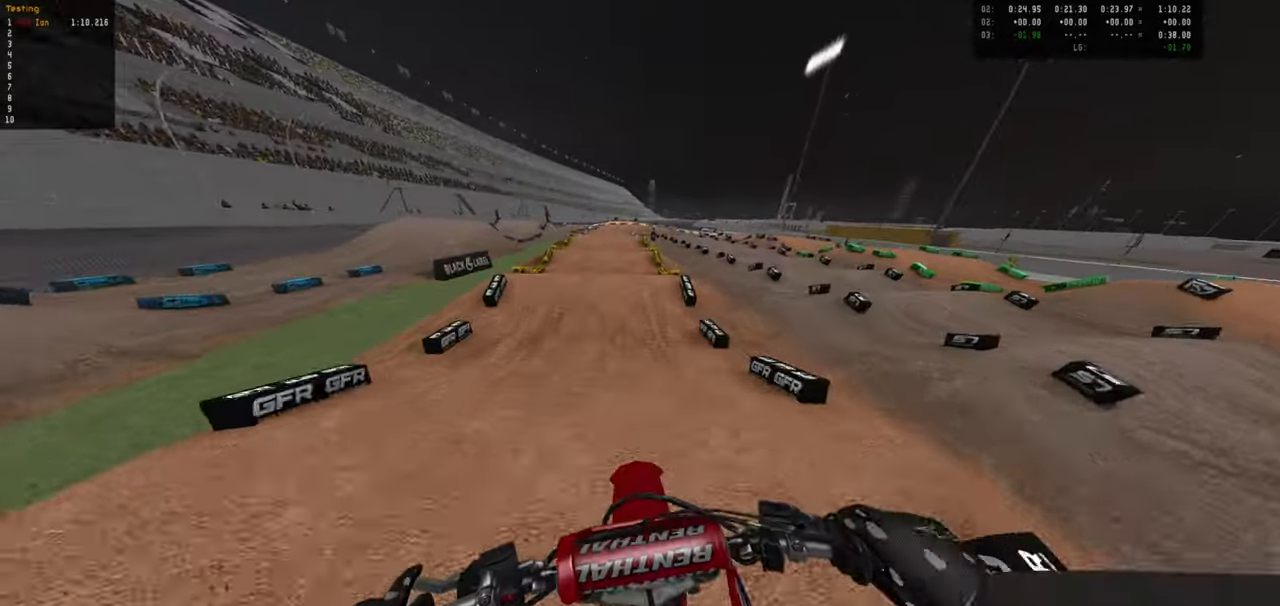
{"dt_ms": 500, "buttons": ["R2"], "left_stick": "center", "right_stick": "center", "events": [[84, "left_stick", "center"]]}
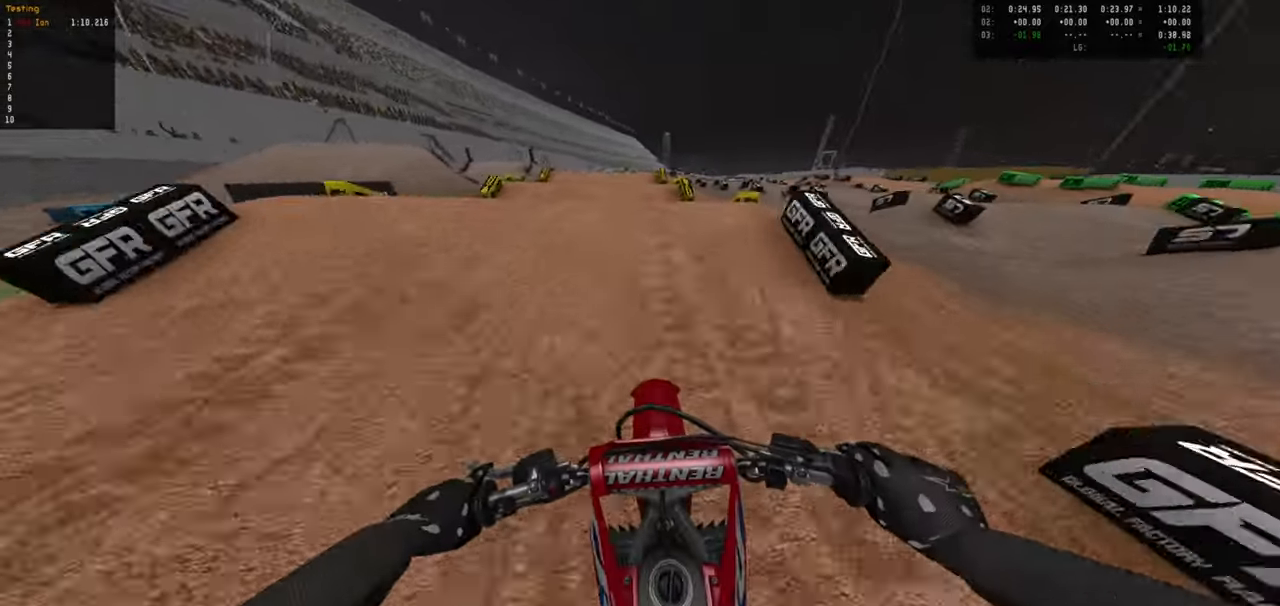
{"dt_ms": 500, "buttons": [], "left_stick": "down-right", "right_stick": "center", "events": [[67, "left_stick", "up-left"], [184, "left_stick", "center"], [267, "left_stick", "down-right"], [284, "R2", "up"]]}
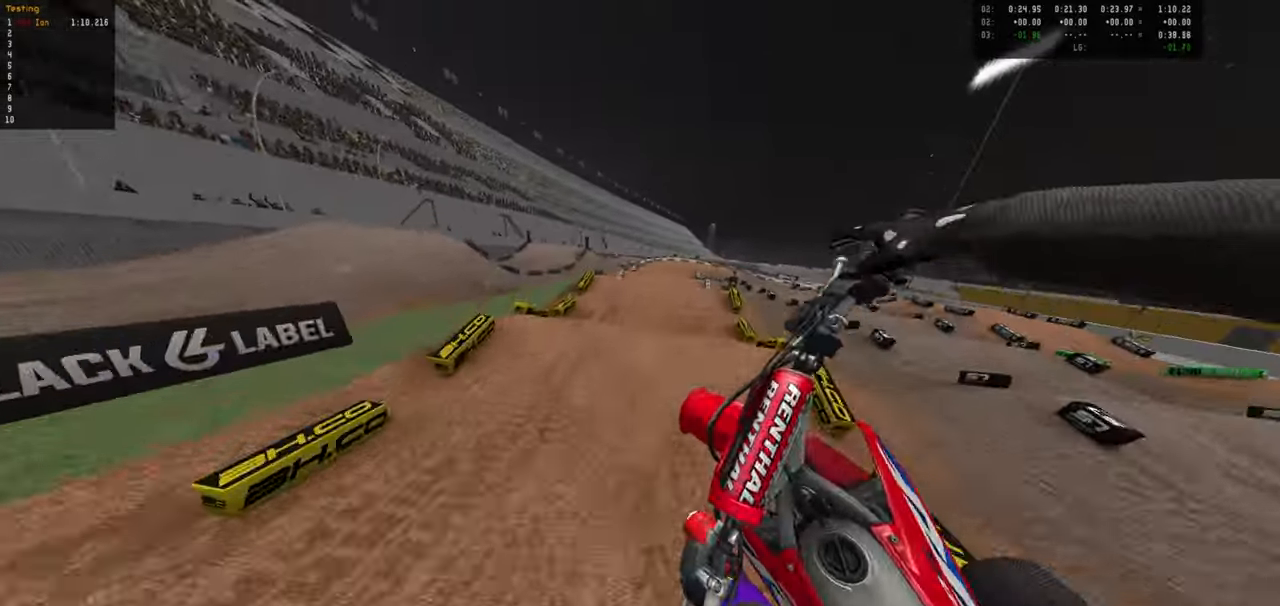
{"dt_ms": 500, "buttons": ["R2"], "left_stick": "down-right", "right_stick": "center", "events": [[150, "R2", "down"], [284, "R2", "up"], [367, "R2", "down"]]}
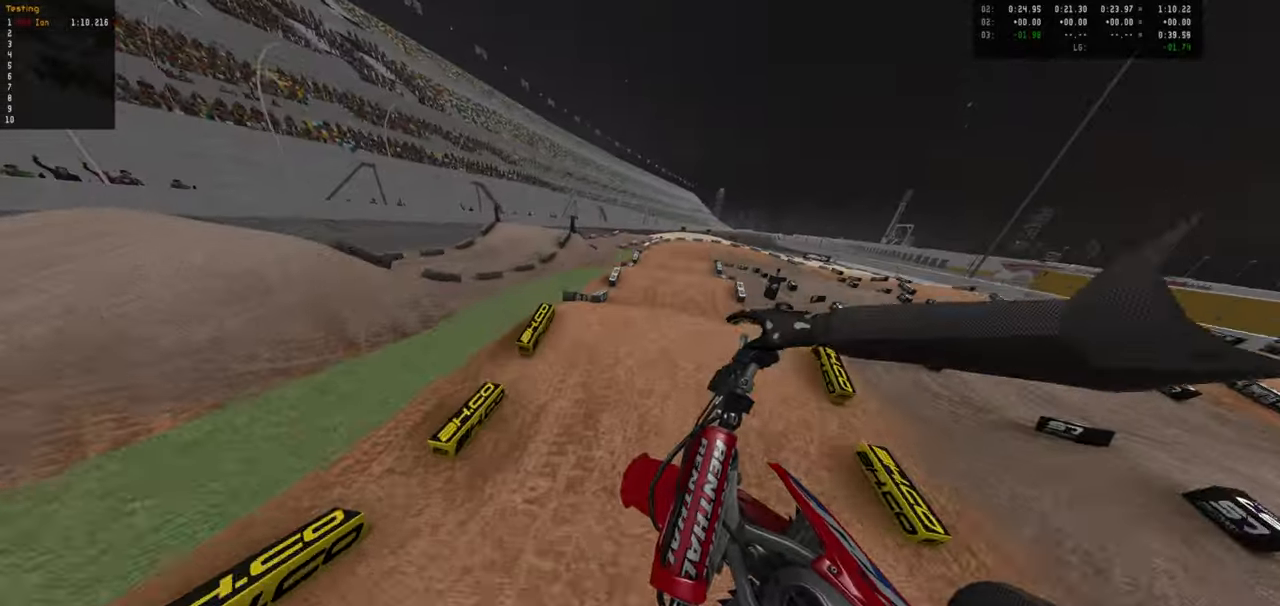
{"dt_ms": 500, "buttons": [], "left_stick": "down", "right_stick": "center", "events": [[34, "R2", "up"], [134, "left_stick", "down"], [234, "R2", "down"], [384, "R2", "up"]]}
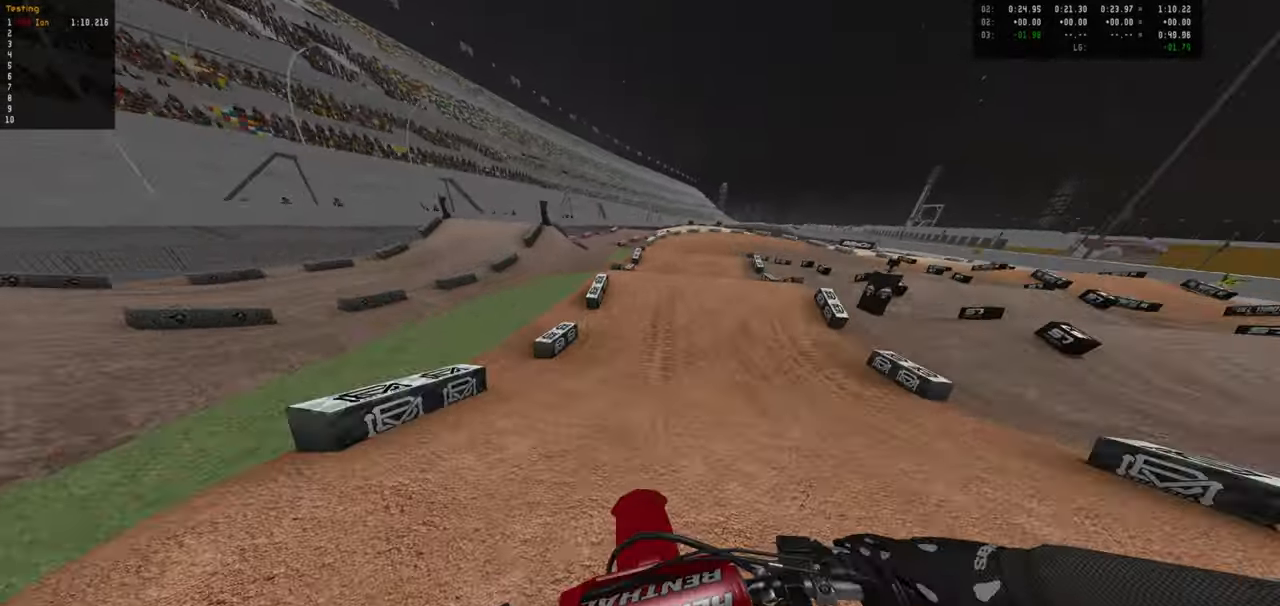
{"dt_ms": 500, "buttons": [], "left_stick": "right", "right_stick": "center", "events": [[17, "left_stick", "down-right"], [117, "left_stick", "center"], [283, "R2", "down"], [416, "R2", "up"], [483, "left_stick", "right"]]}
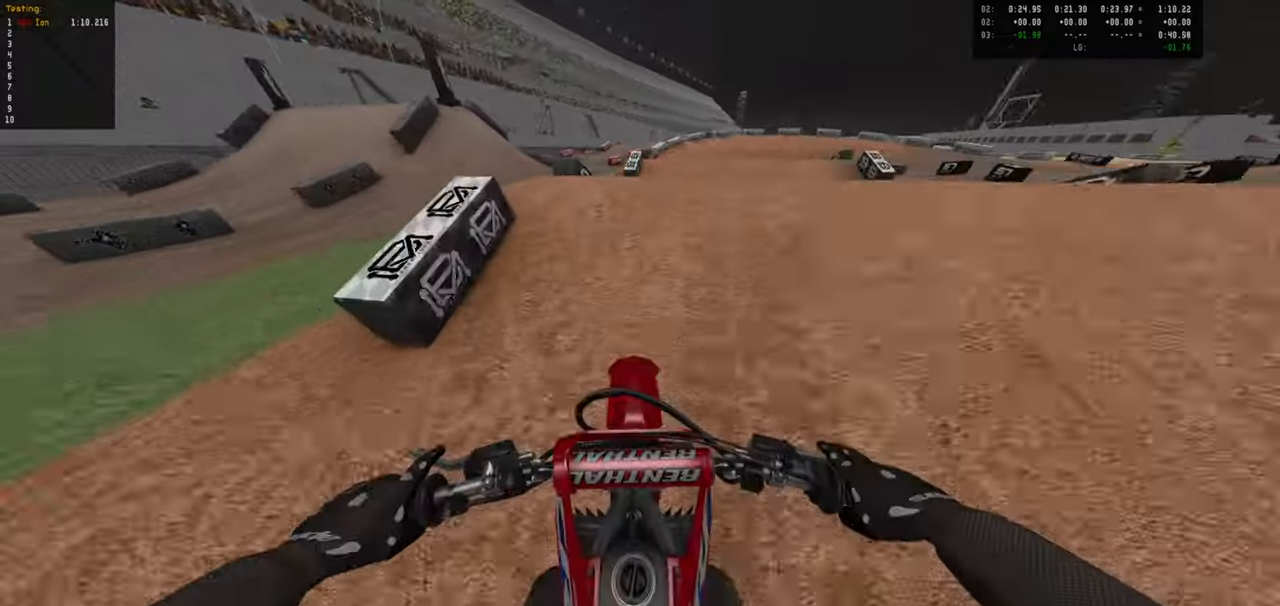
{"dt_ms": 500, "buttons": [], "left_stick": "down-left", "right_stick": "center", "events": [[83, "left_stick", "center"], [333, "left_stick", "down-left"]]}
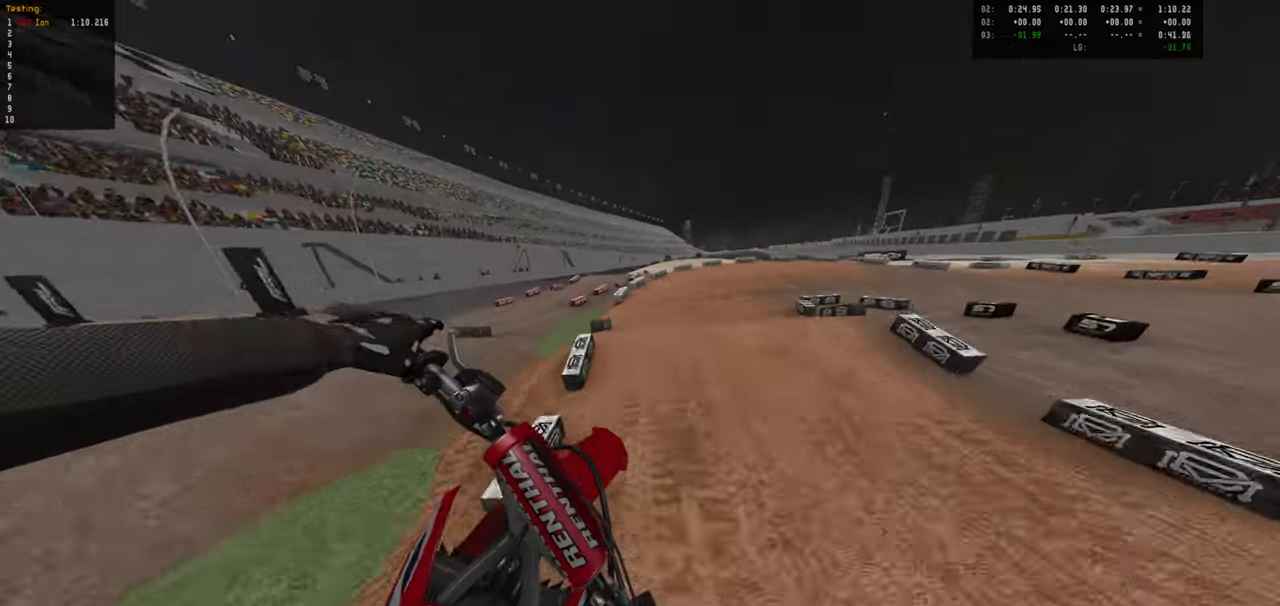
{"dt_ms": 500, "buttons": ["R2"], "left_stick": "center", "right_stick": "center", "events": [[216, "R2", "down"], [366, "left_stick", "down"], [483, "left_stick", "center"]]}
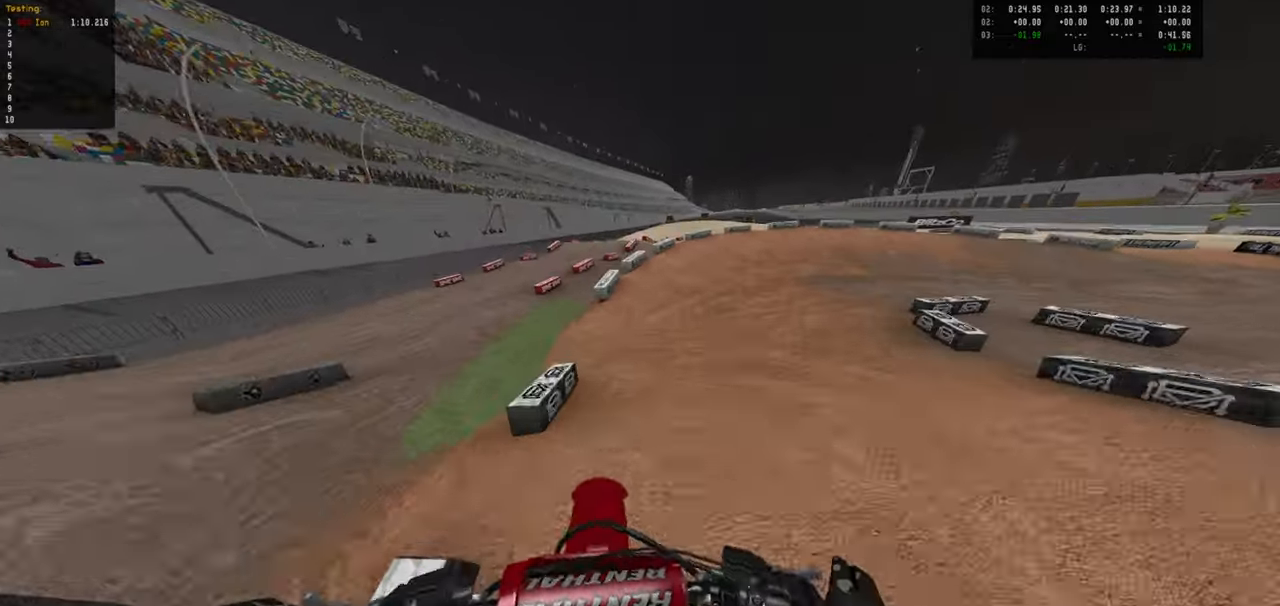
{"dt_ms": 500, "buttons": ["R2"], "left_stick": "down-right", "right_stick": "center", "events": [[200, "left_stick", "down-right"], [283, "left_stick", "center"], [400, "left_stick", "down-right"]]}